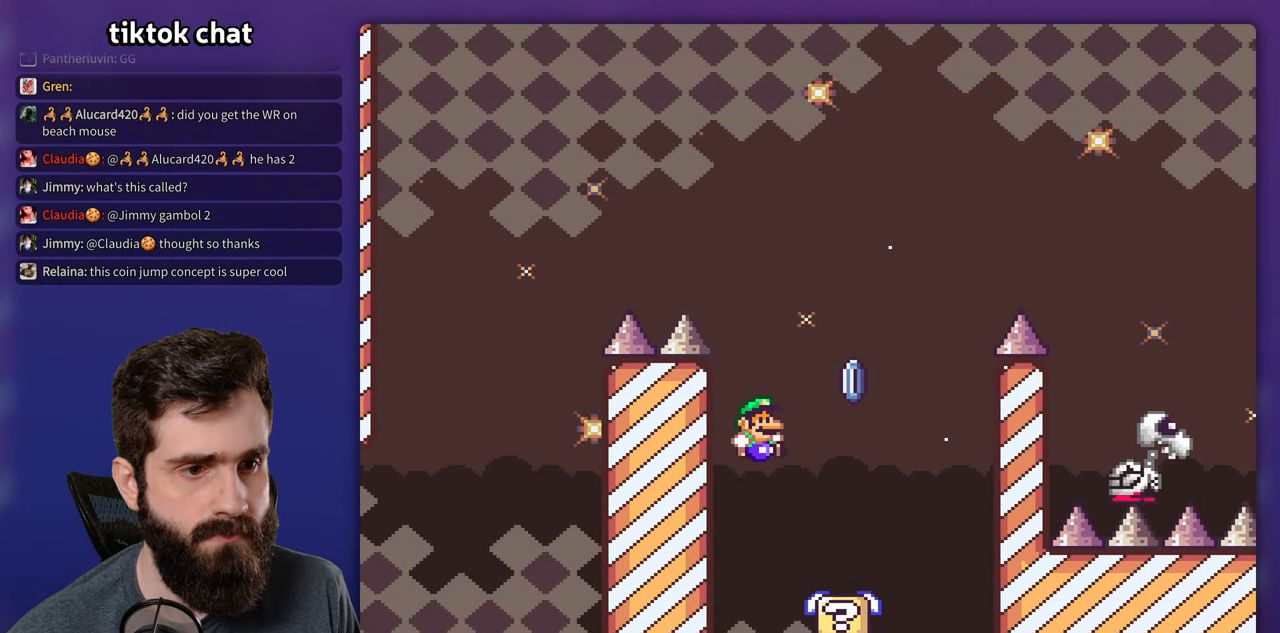
Gameplay with a controller (Nintendo layout); each line is a JSON object with the inputs held at the frame after it. "events" lists button and stick changes between this image and that frame as [ms after this image, input, new state], when the widget could be followed in between. Not read: A B DPAD_RIGHT L3 R3.
{"buttons": ["X"], "events": [[84, "X", "down"], [84, "Y", "up"], [267, "DPAD_DOWN", "down"], [284, "DPAD_DOWN", "up"], [284, "DPAD_LEFT", "down"], [450, "DPAD_LEFT", "up"]]}
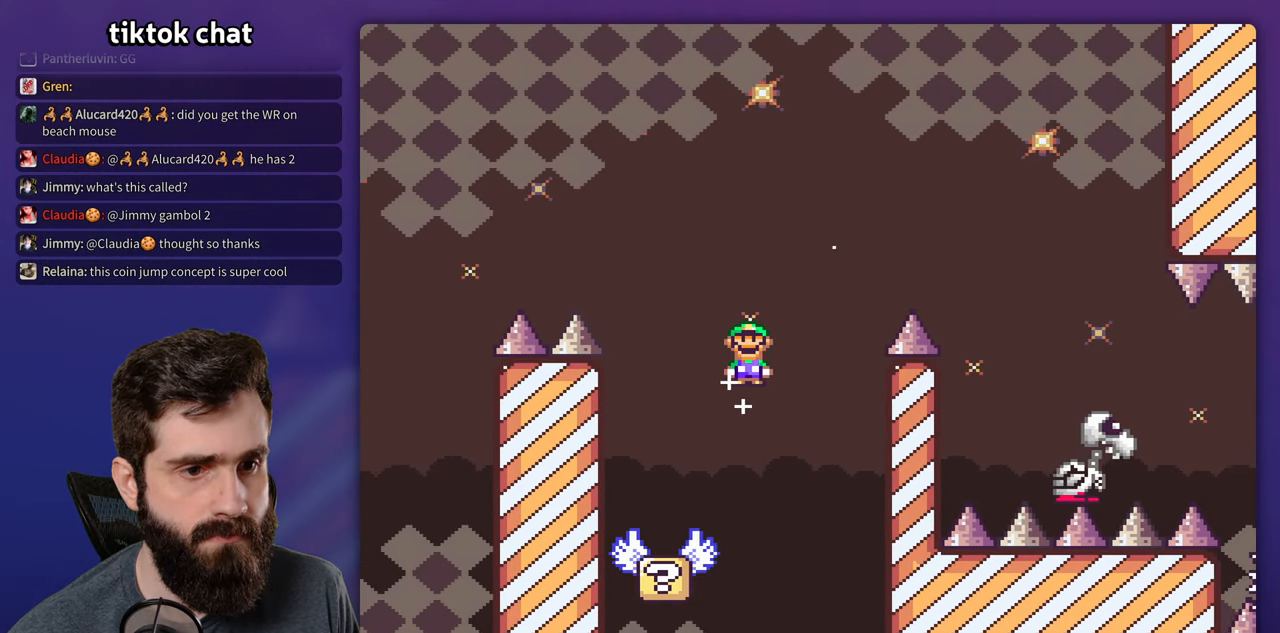
{"buttons": ["X"], "events": []}
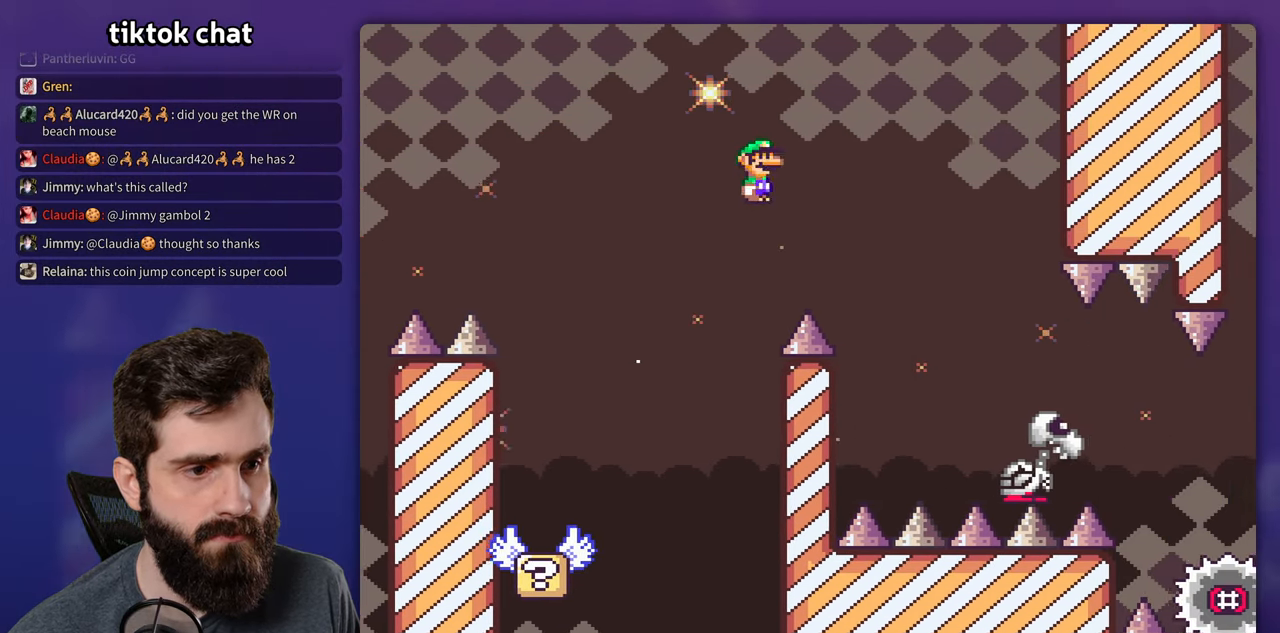
{"buttons": ["X"], "events": []}
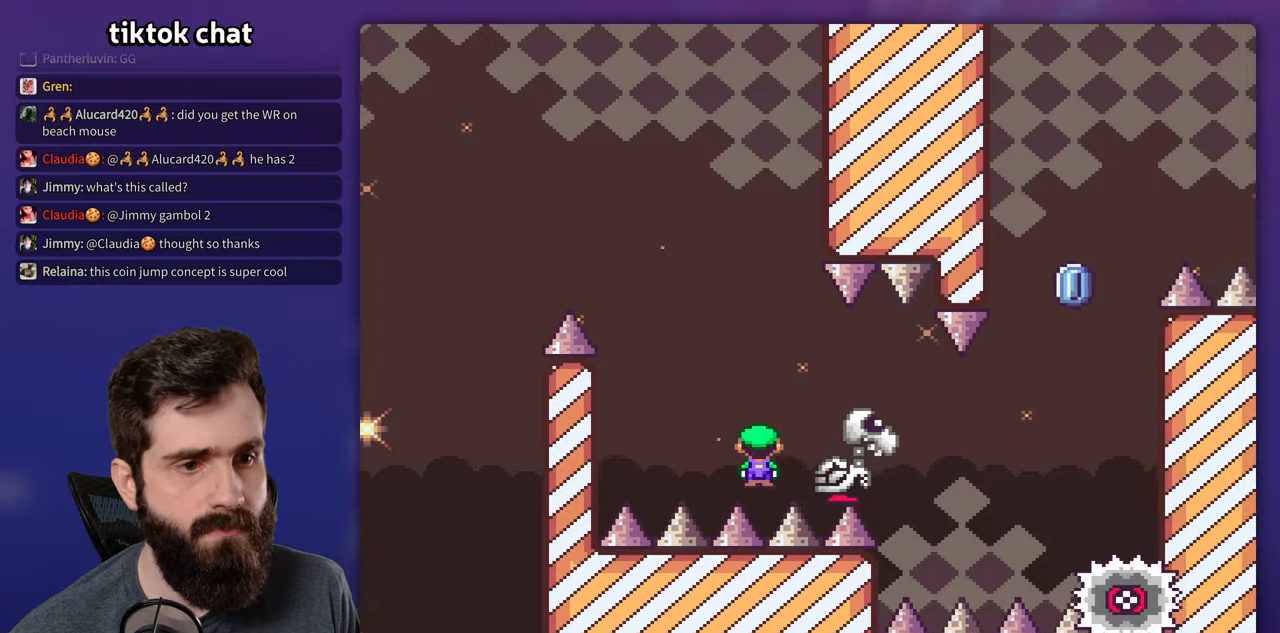
{"buttons": [], "events": [[300, "X", "up"]]}
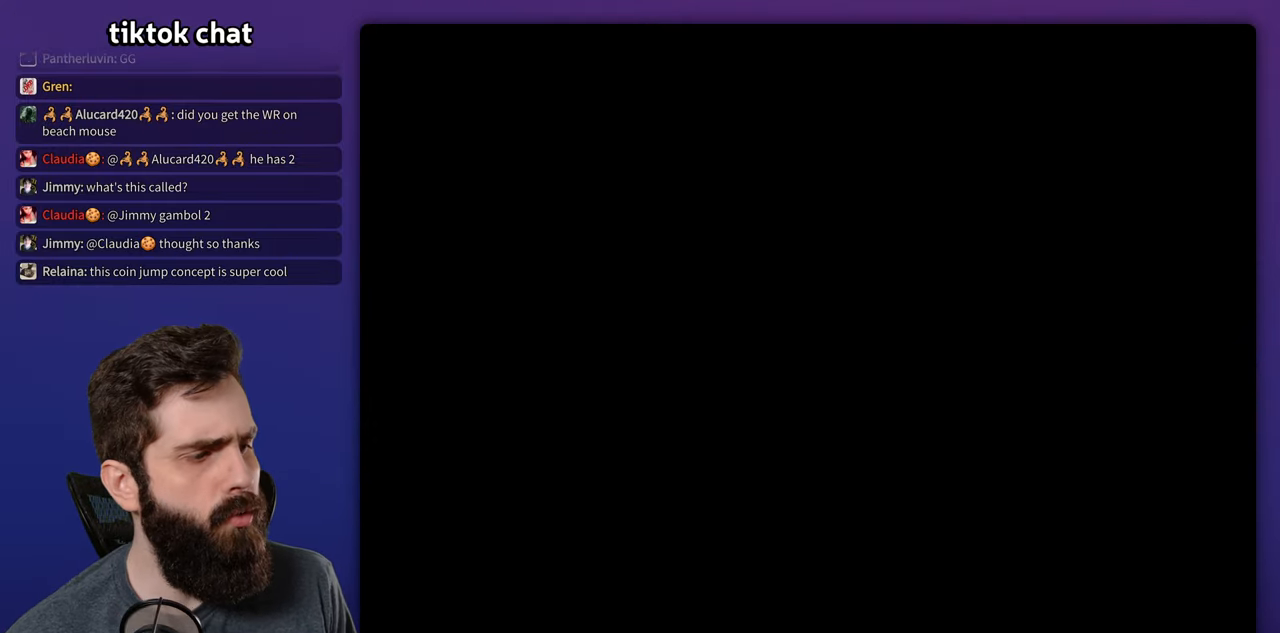
{"buttons": [], "events": []}
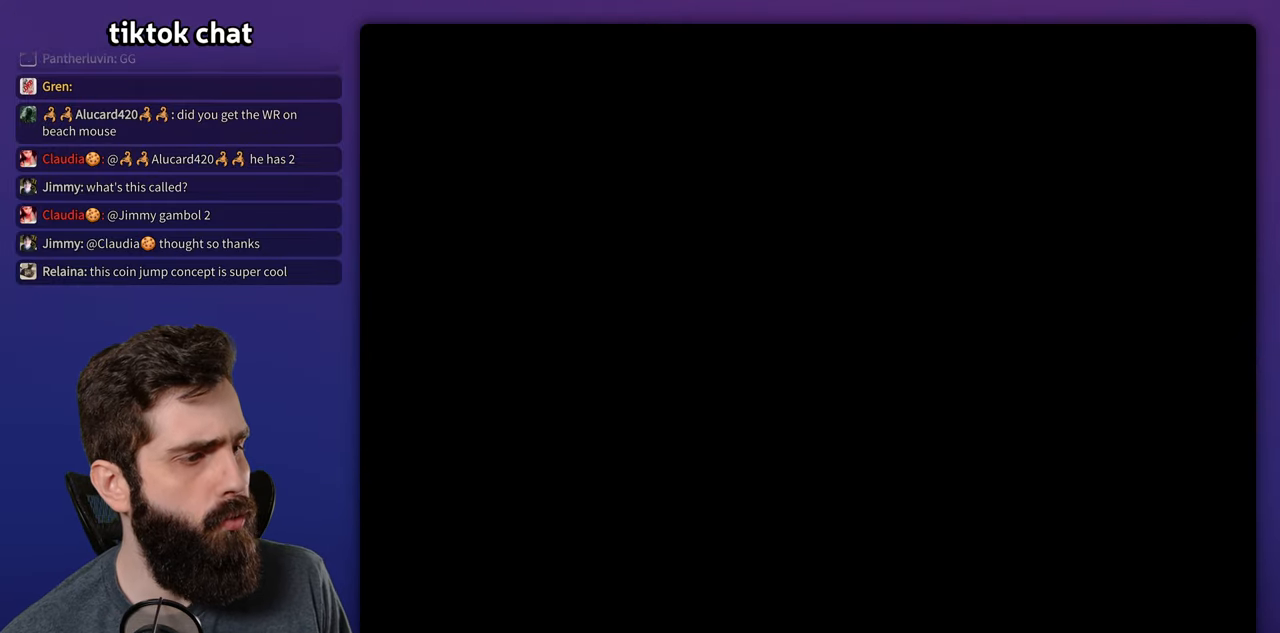
{"buttons": ["Y"], "events": [[133, "Y", "down"]]}
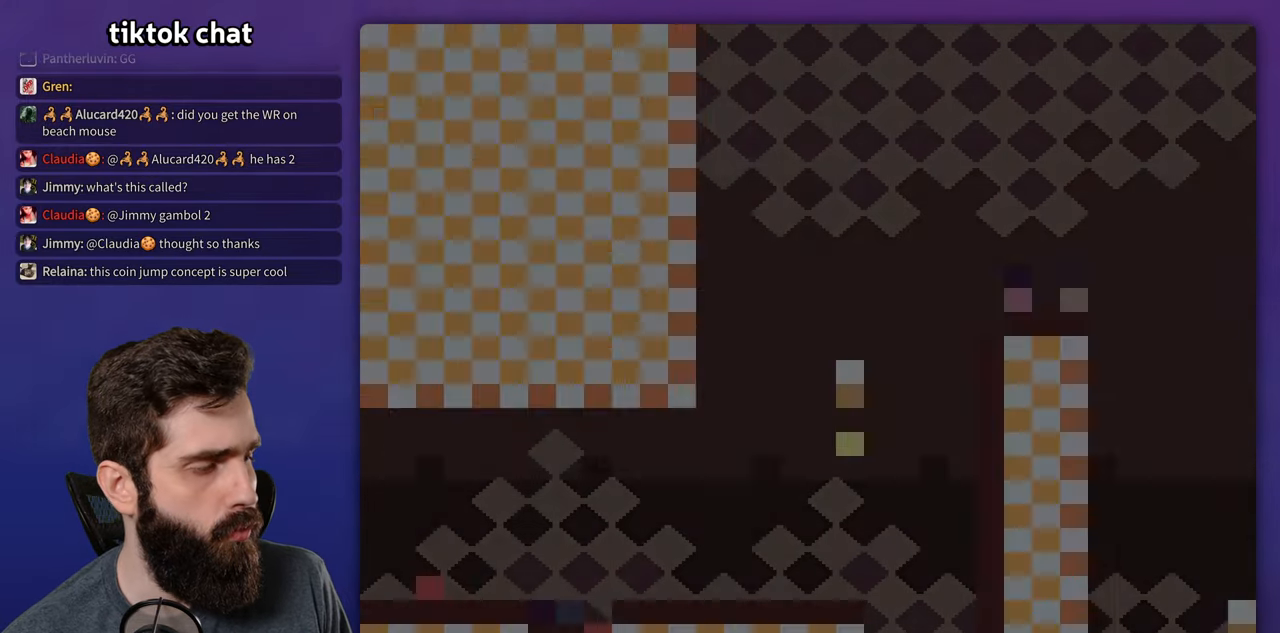
{"buttons": ["Y"], "events": []}
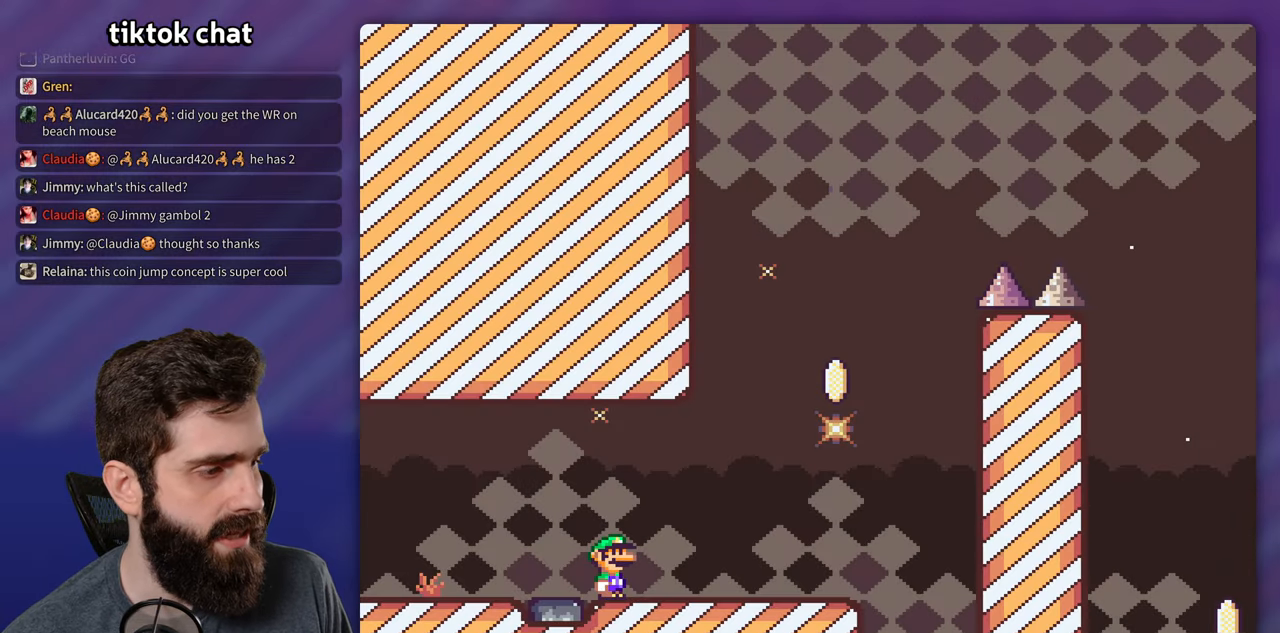
{"buttons": ["Y"], "events": []}
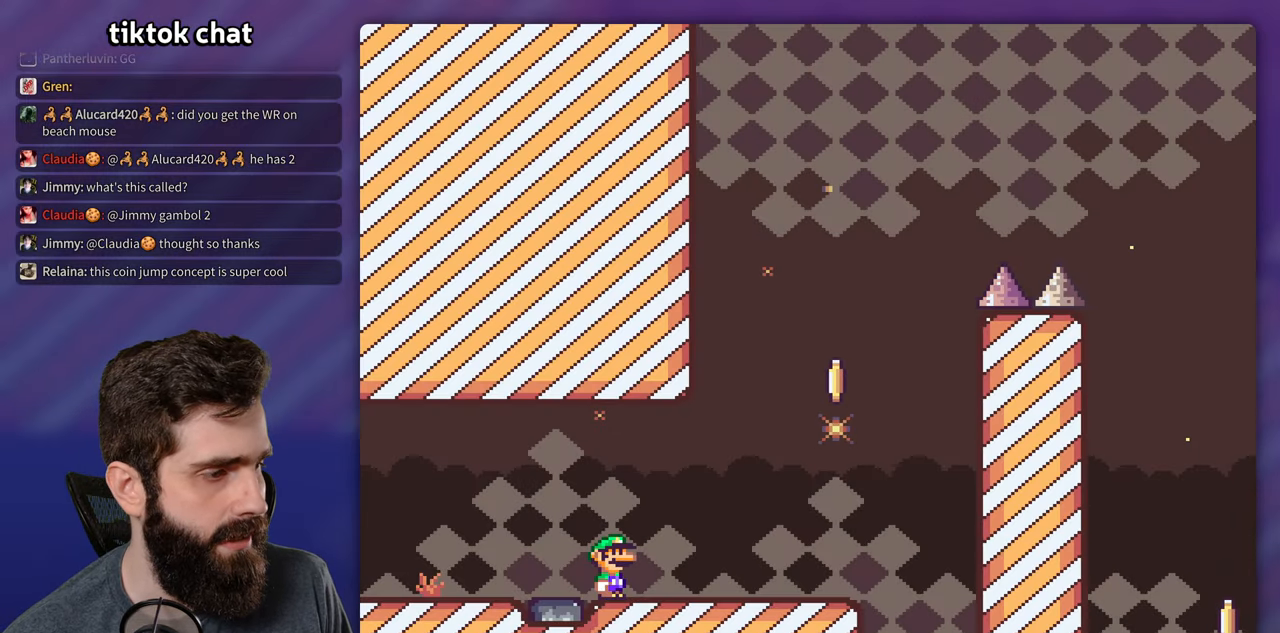
{"buttons": ["Y"], "events": []}
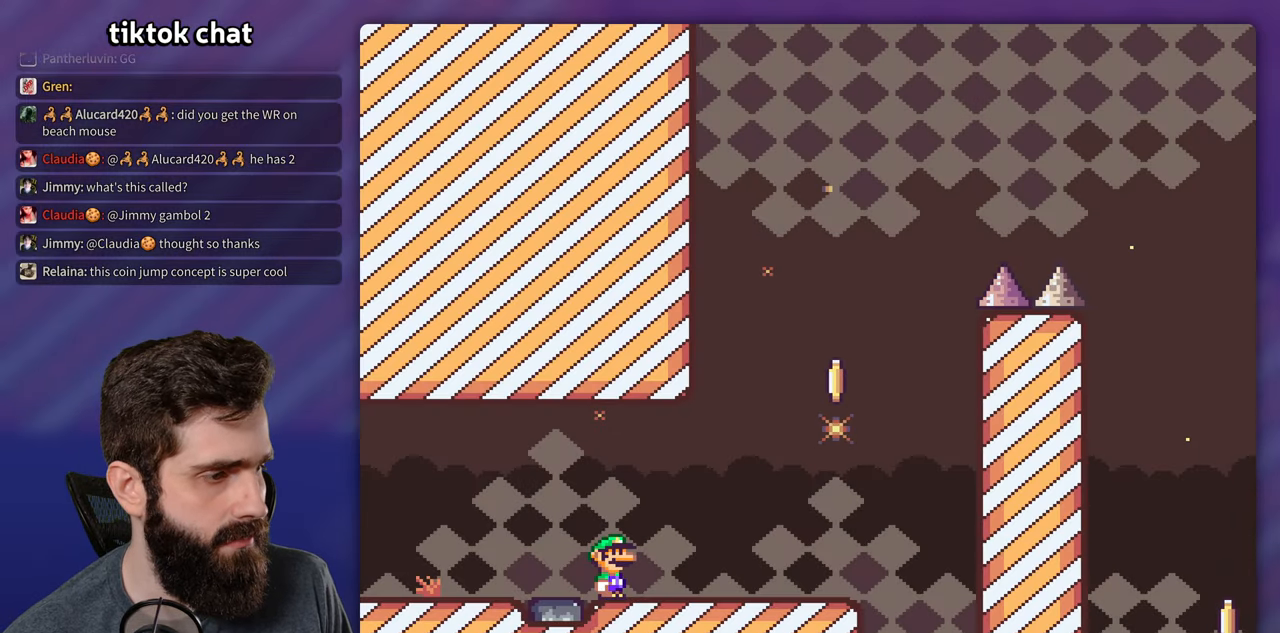
{"buttons": ["Y"], "events": []}
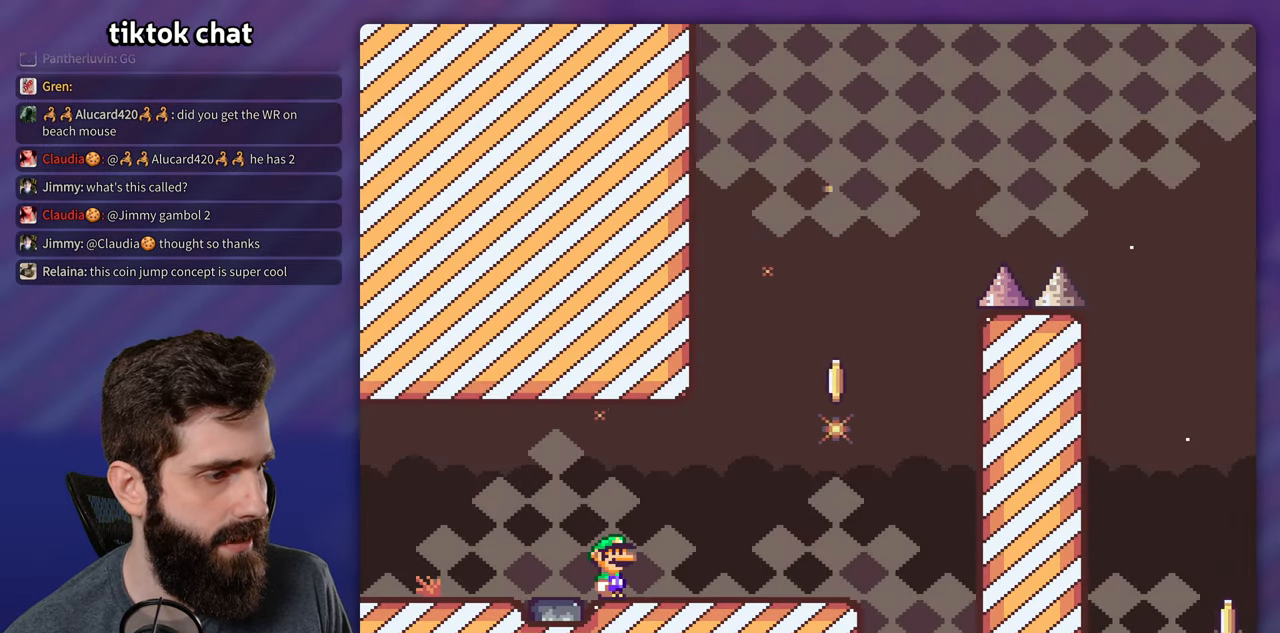
{"buttons": ["Y"], "events": []}
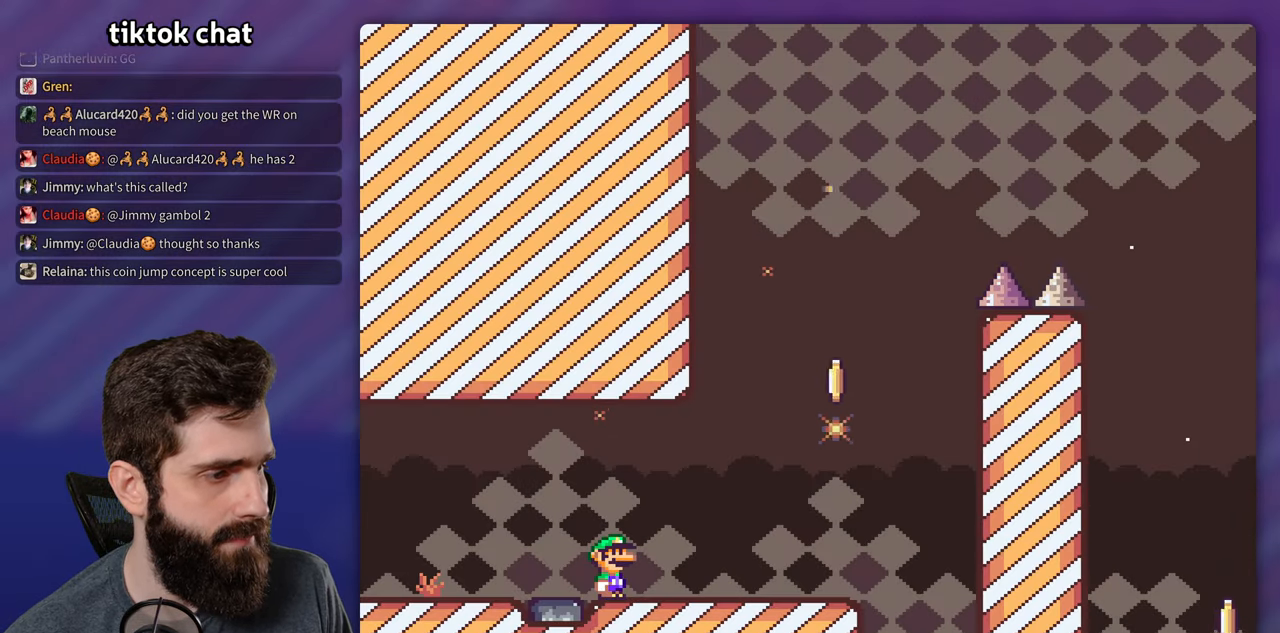
{"buttons": [], "events": [[433, "Y", "up"]]}
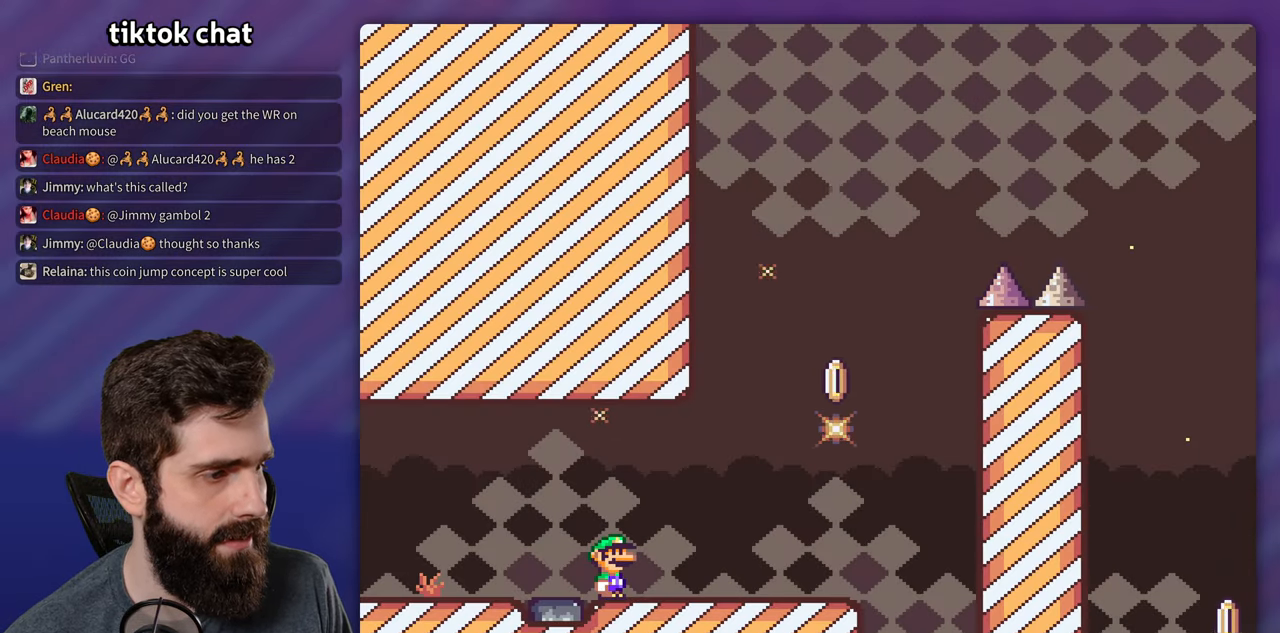
{"buttons": ["Y"], "events": [[350, "Y", "down"]]}
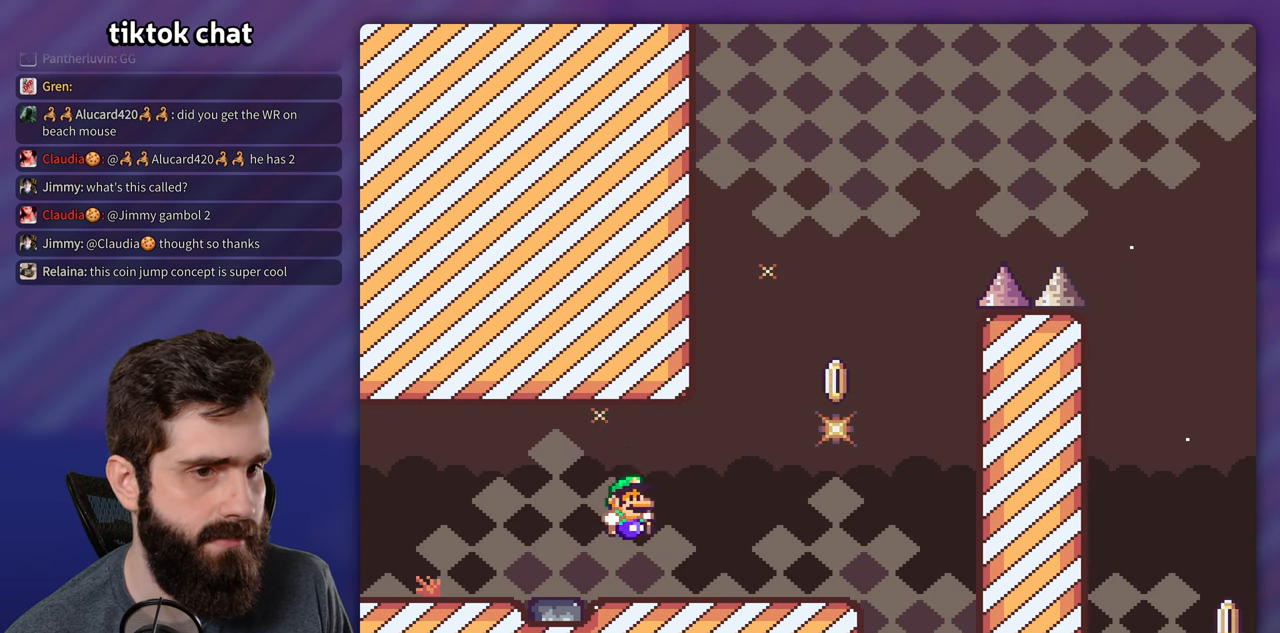
{"buttons": ["Y"], "events": [[383, "DPAD_UP", "down"], [400, "DPAD_LEFT", "down"], [400, "DPAD_UP", "up"], [483, "DPAD_LEFT", "up"], [483, "DPAD_UP", "down"], [500, "DPAD_UP", "up"]]}
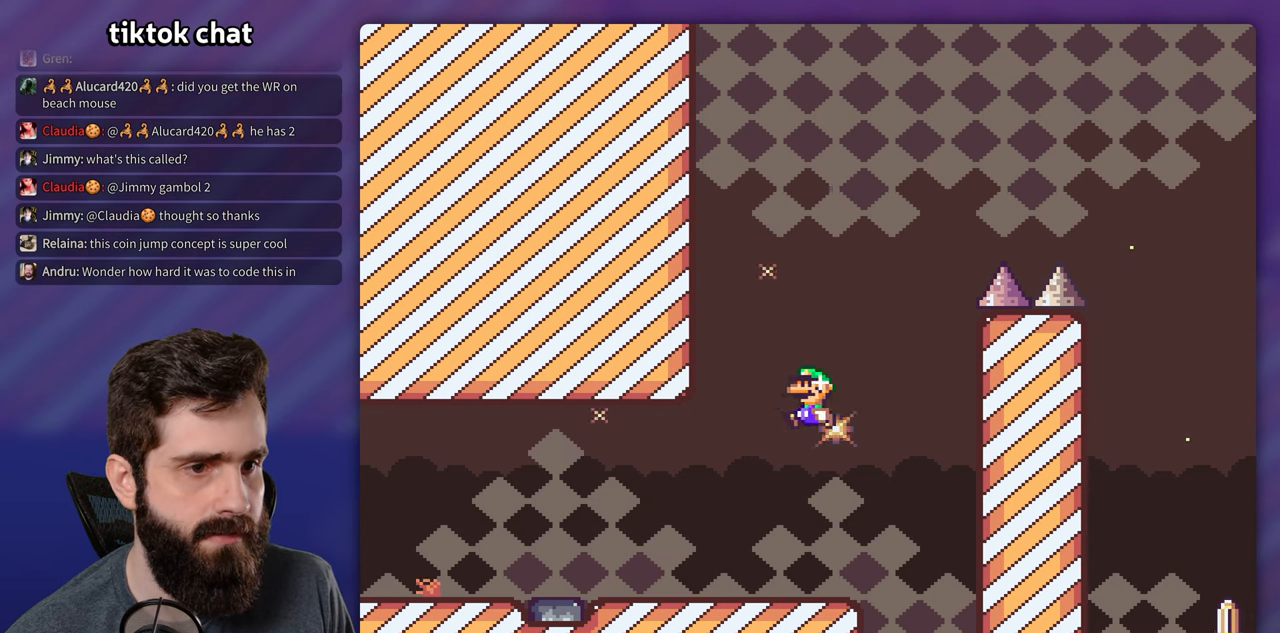
{"buttons": ["Y"], "events": []}
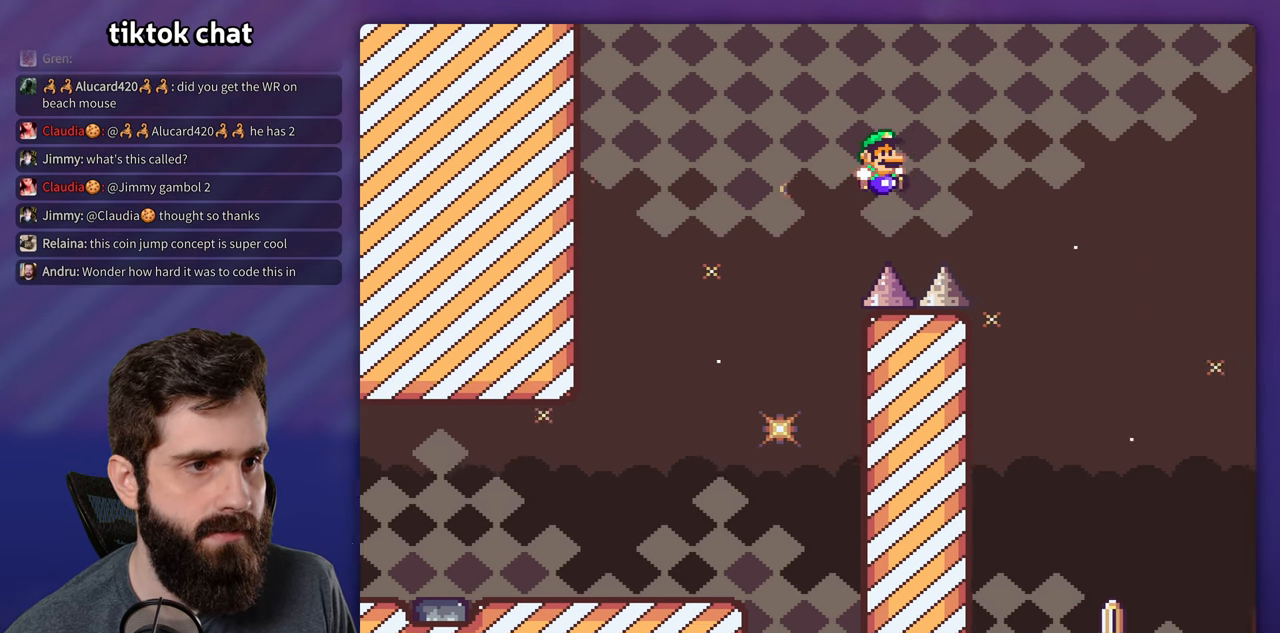
{"buttons": ["Y"], "events": [[383, "DPAD_LEFT", "down"], [500, "DPAD_LEFT", "up"]]}
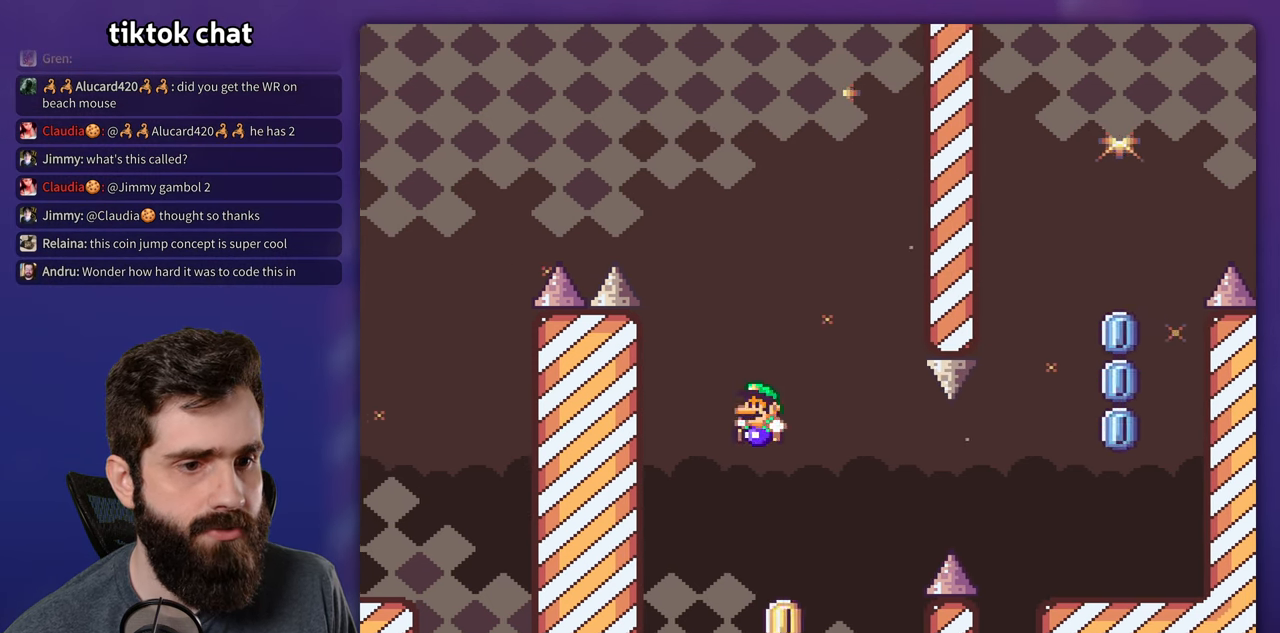
{"buttons": ["Y"], "events": []}
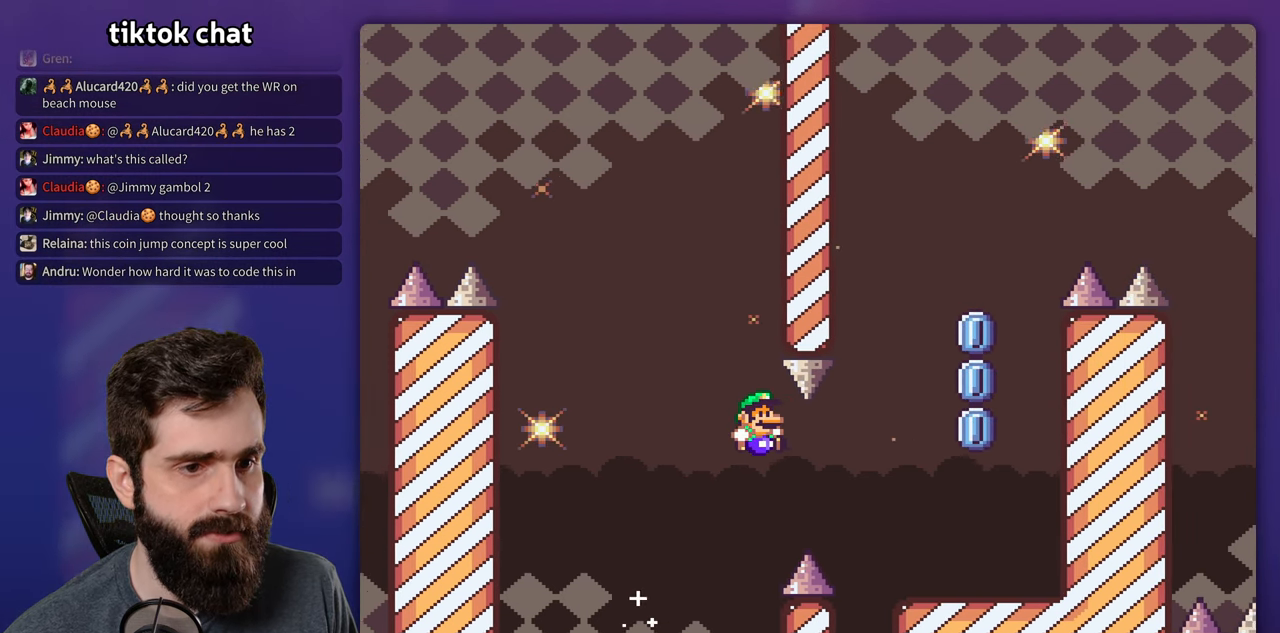
{"buttons": ["X", "DPAD_LEFT"], "events": [[383, "Y", "up"], [417, "X", "down"], [433, "DPAD_LEFT", "down"]]}
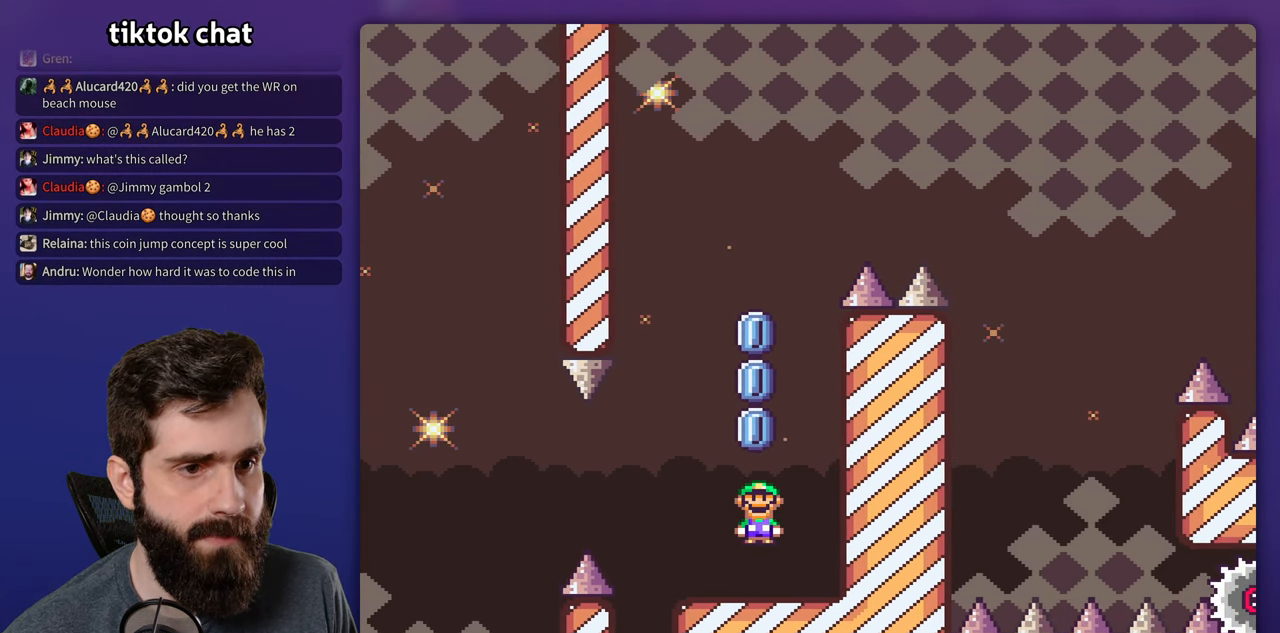
{"buttons": ["X"], "events": [[183, "DPAD_LEFT", "up"]]}
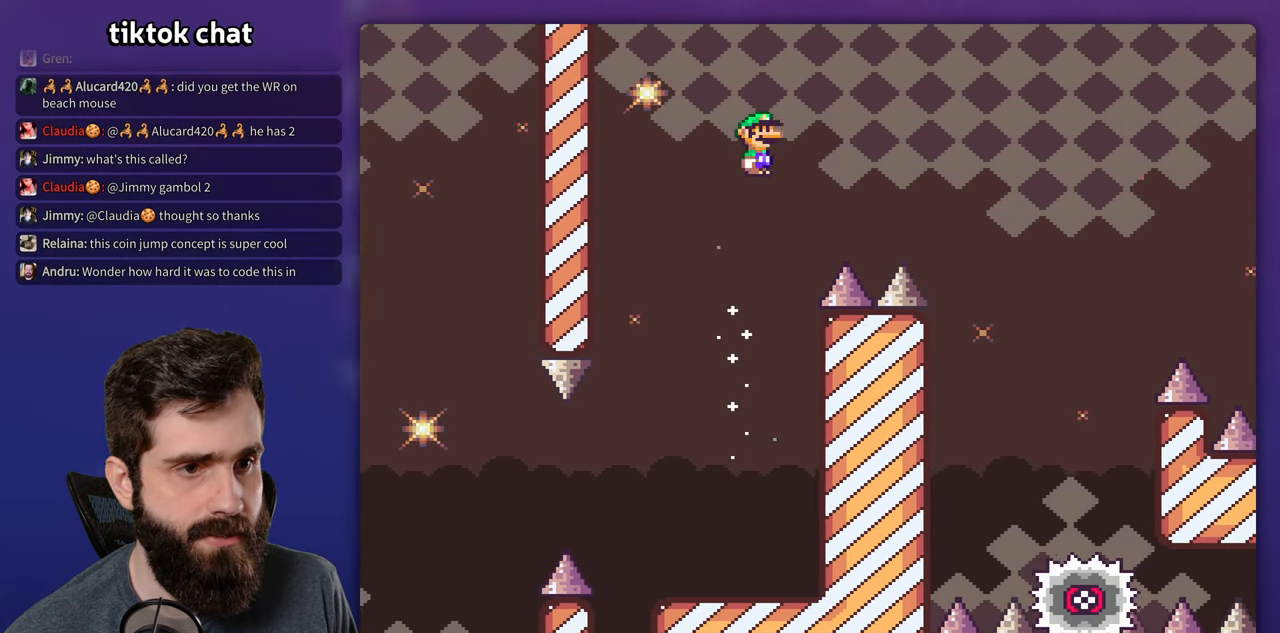
{"buttons": ["X"], "events": []}
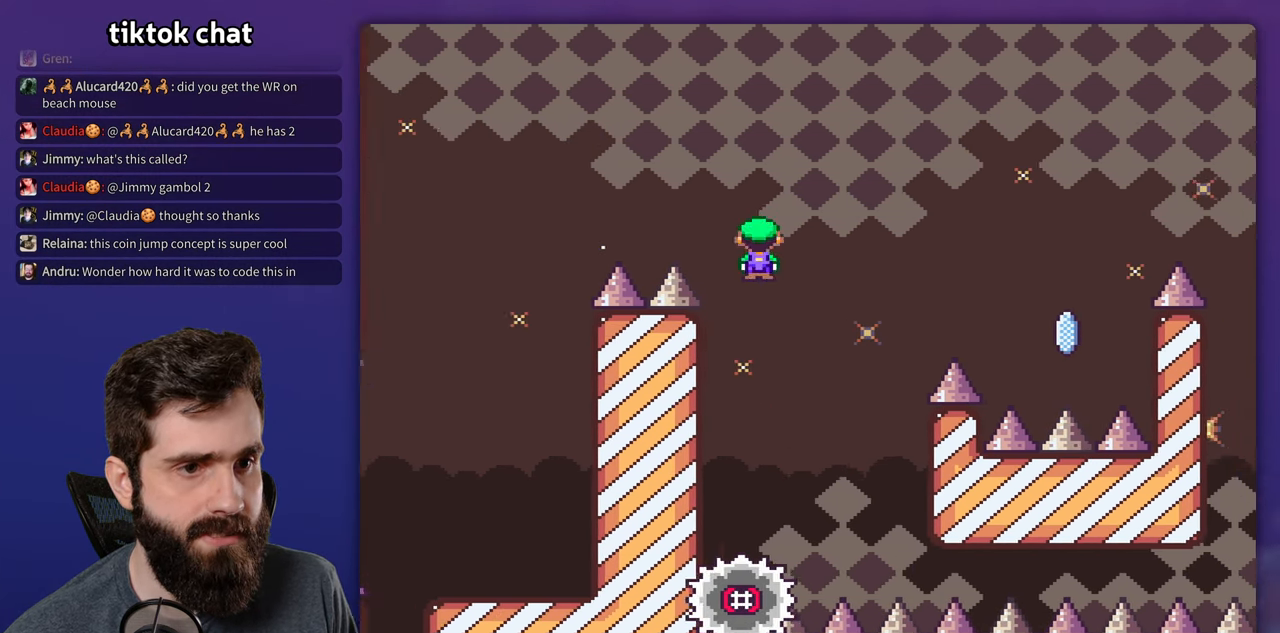
{"buttons": ["X"], "events": [[183, "DPAD_LEFT", "down"], [400, "DPAD_LEFT", "up"]]}
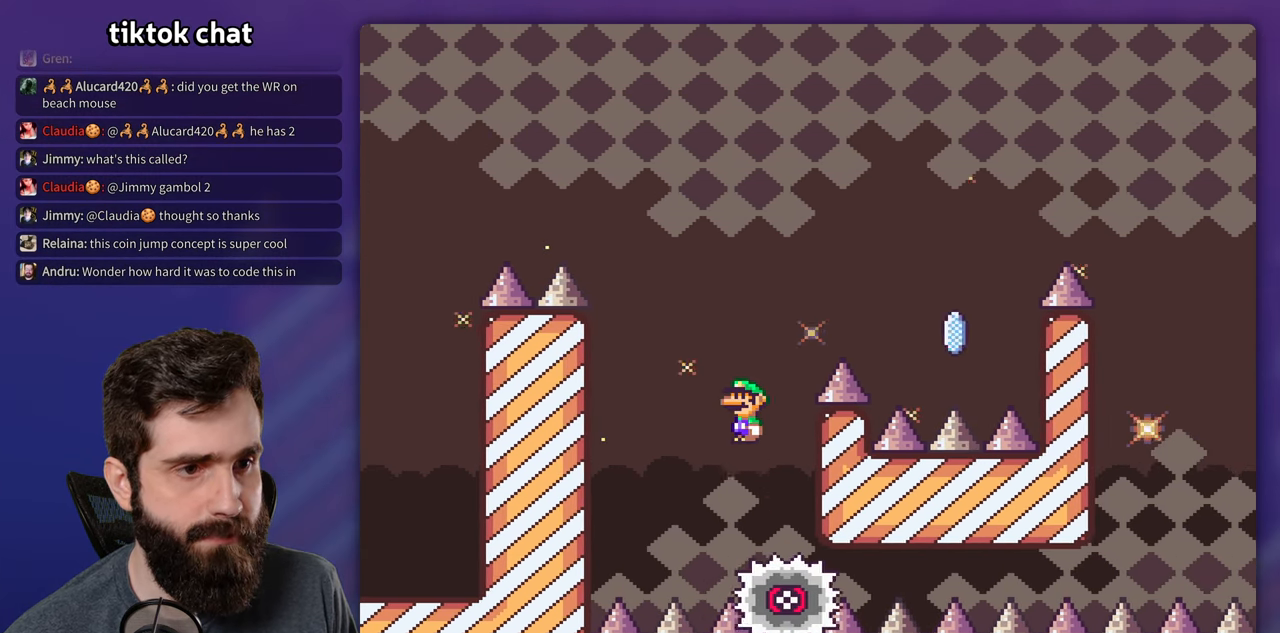
{"buttons": ["X"], "events": []}
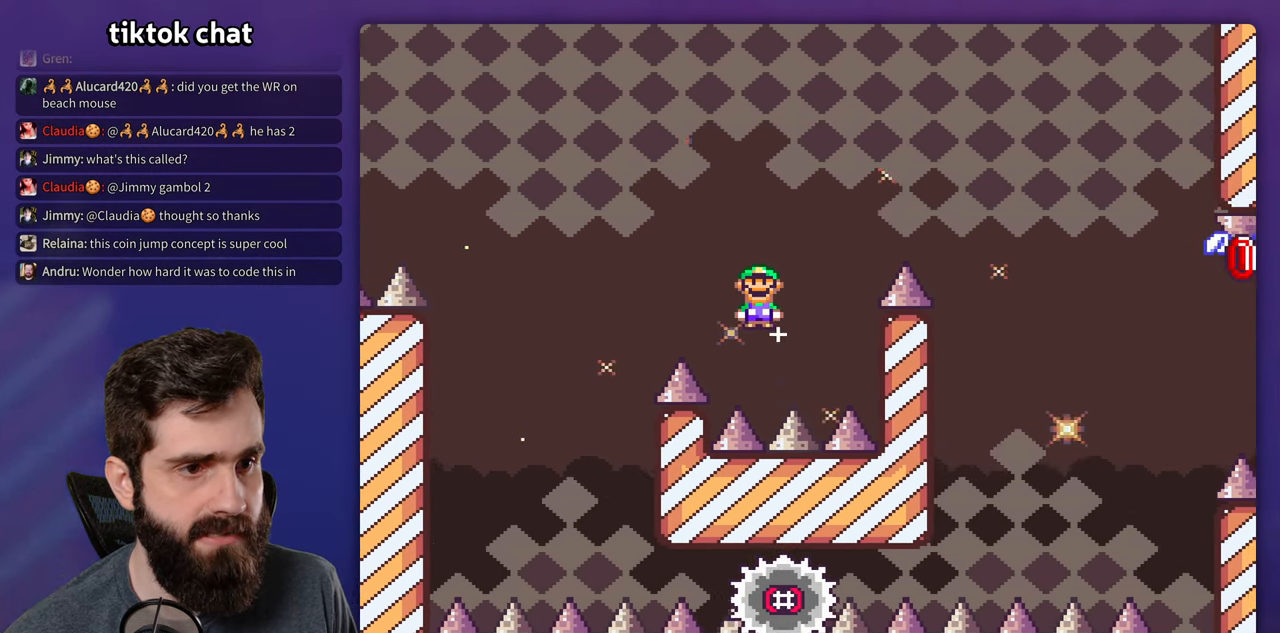
{"buttons": ["X"], "events": []}
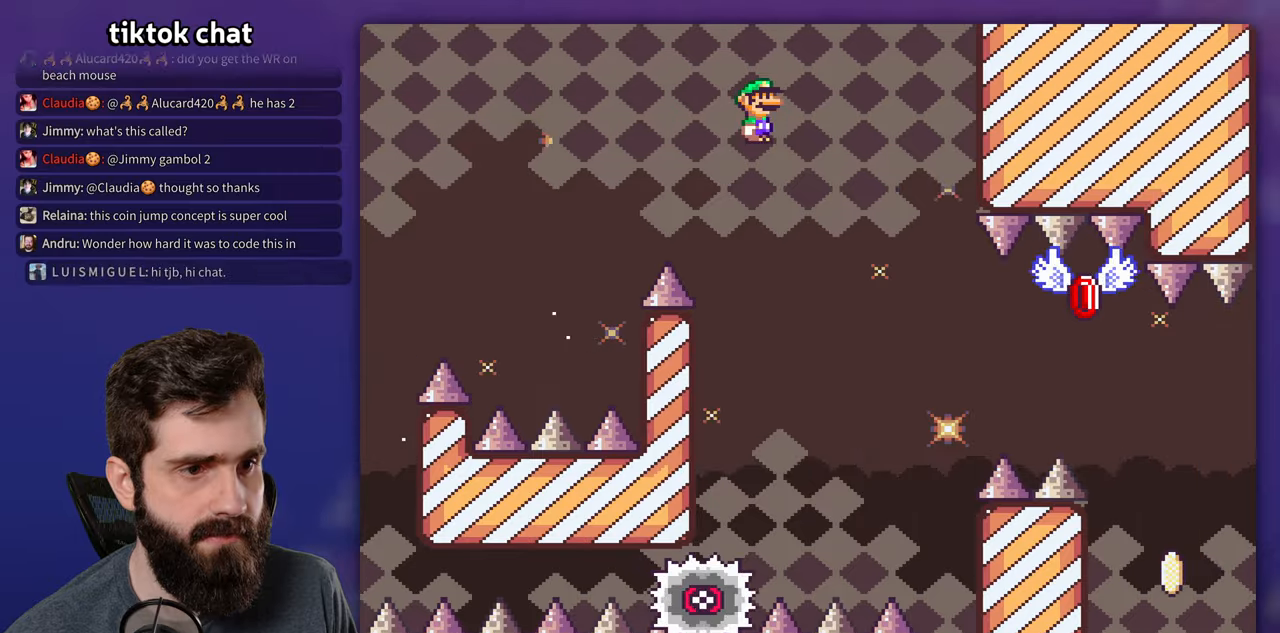
{"buttons": ["X"], "events": [[184, "DPAD_LEFT", "down"], [367, "DPAD_LEFT", "up"]]}